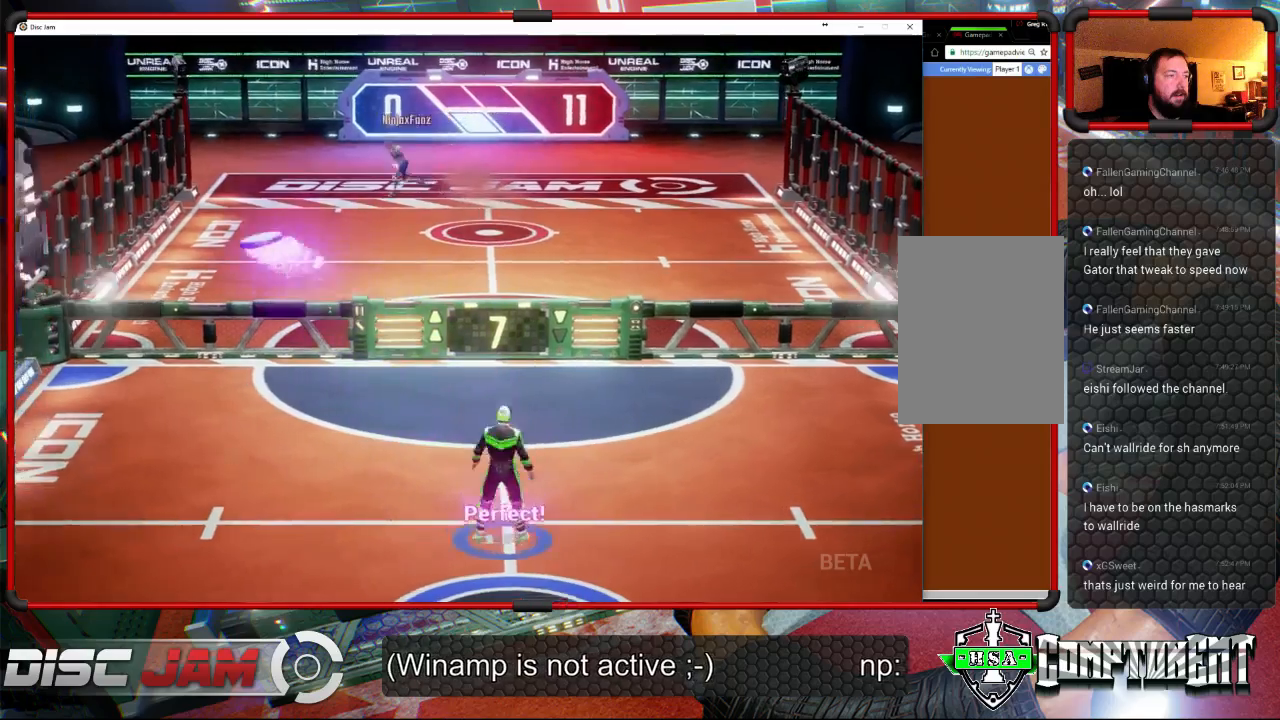
Gameplay with a controller (Xbox layout); each line is a JSON object with the inputs held at the frame after it. "events" lists button and stick changes between this image and that frame as [ms after this image, input, new state], when the widget could be followed in between. Not read: B.
{"buttons": [], "left_stick": "down", "right_stick": "center", "events": [[267, "left_stick", "down"]]}
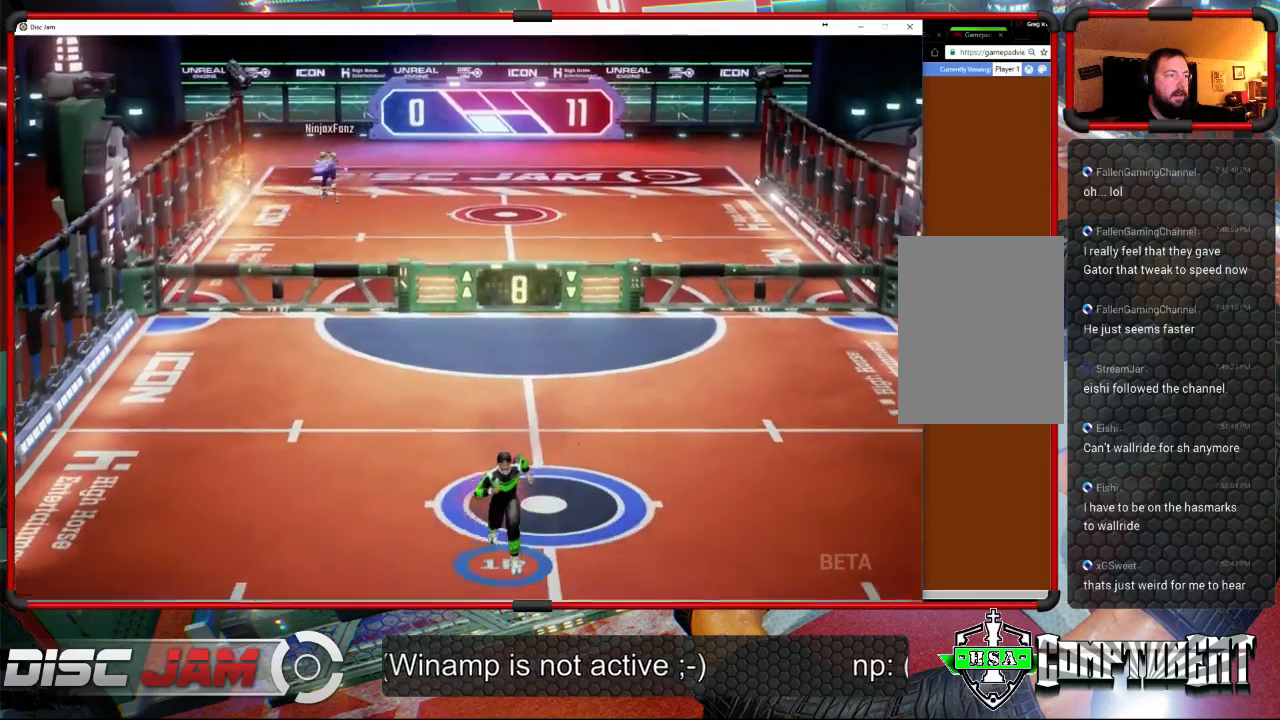
{"buttons": [], "left_stick": "up-left", "right_stick": "center", "events": [[33, "left_stick", "up-left"]]}
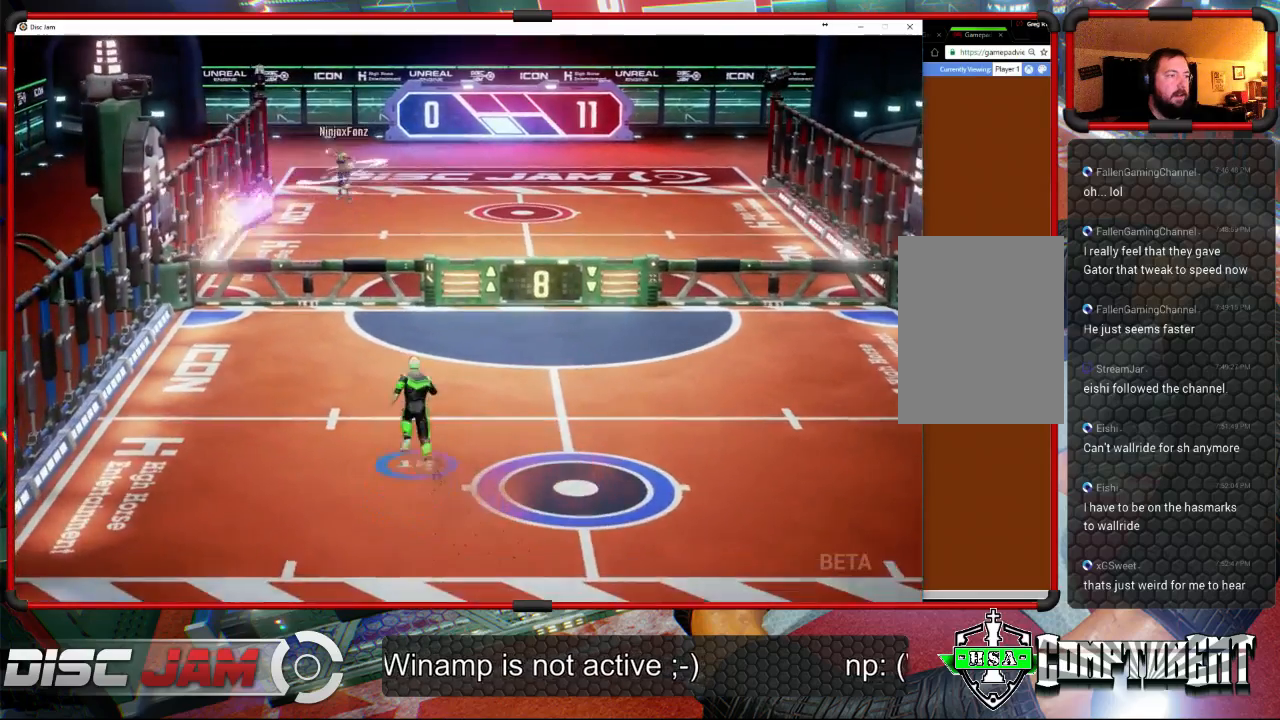
{"buttons": ["X"], "left_stick": "left", "right_stick": "center", "events": [[100, "left_stick", "up-right"], [167, "left_stick", "up-left"], [233, "left_stick", "left"], [433, "X", "down"]]}
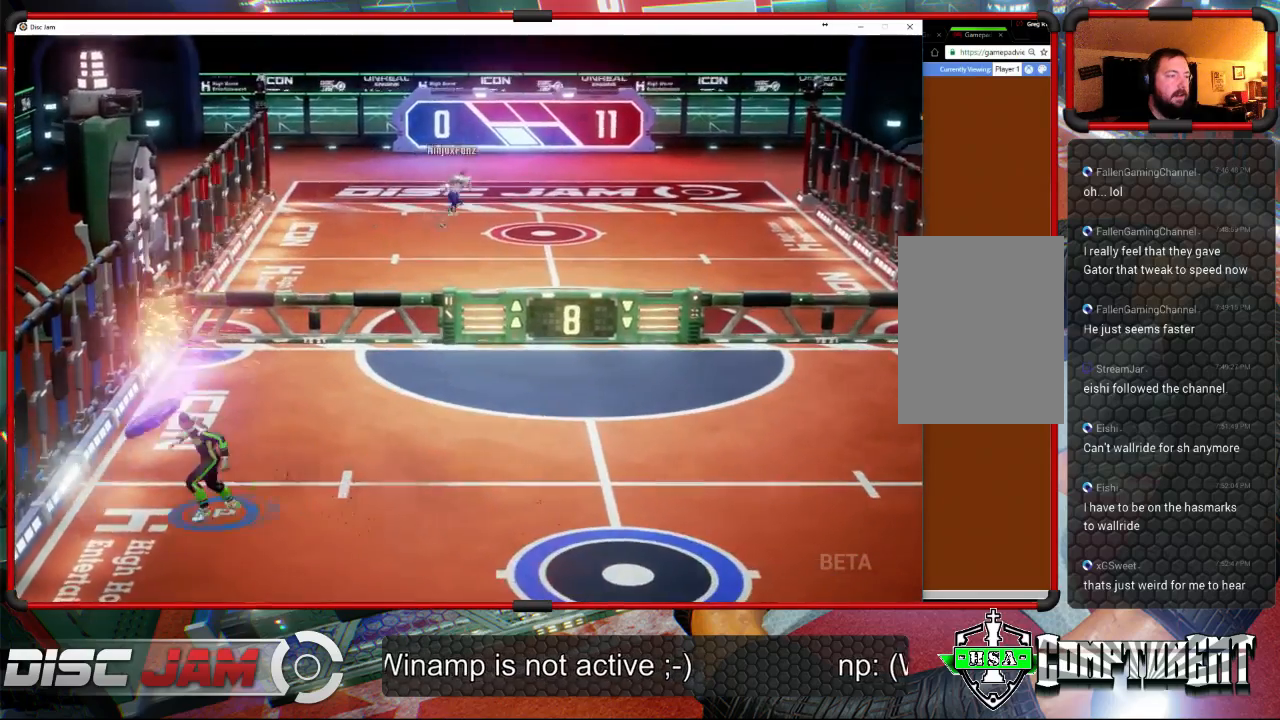
{"buttons": ["A"], "left_stick": "up-right", "right_stick": "center", "events": [[133, "X", "up"], [133, "left_stick", "right"], [300, "A", "down"], [300, "left_stick", "up-right"]]}
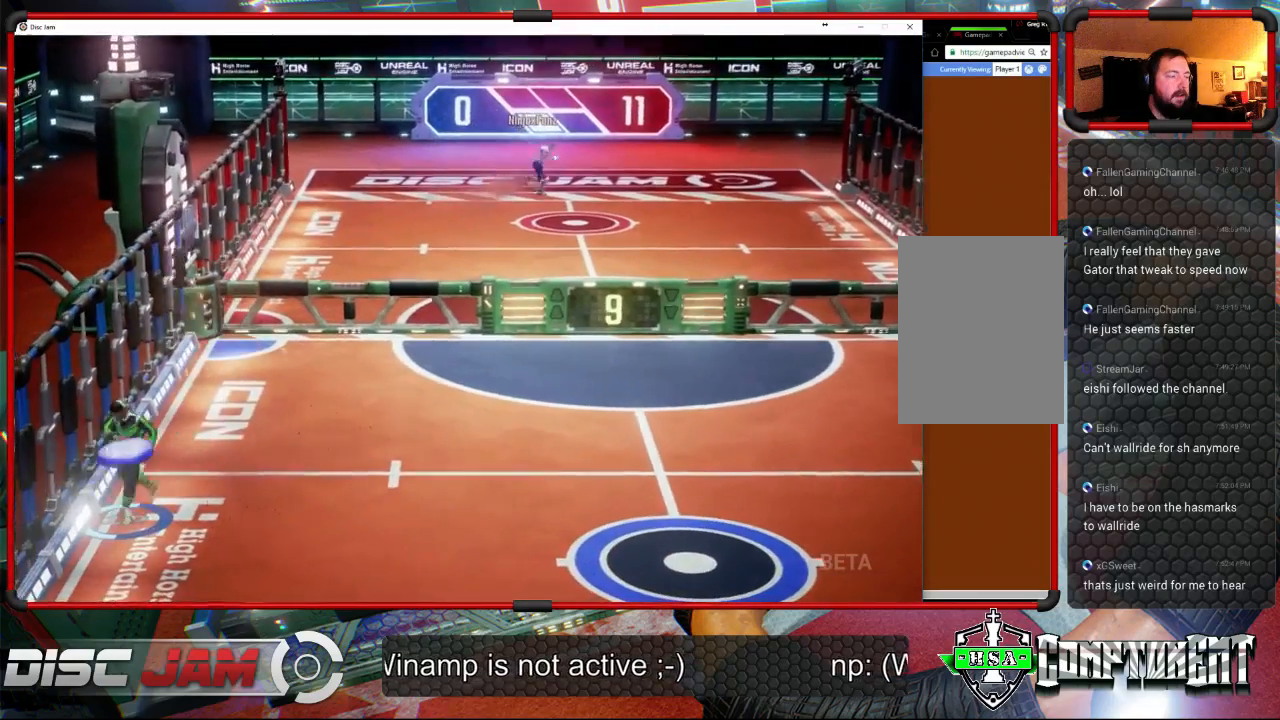
{"buttons": ["A"], "left_stick": "up-right", "right_stick": "center", "events": []}
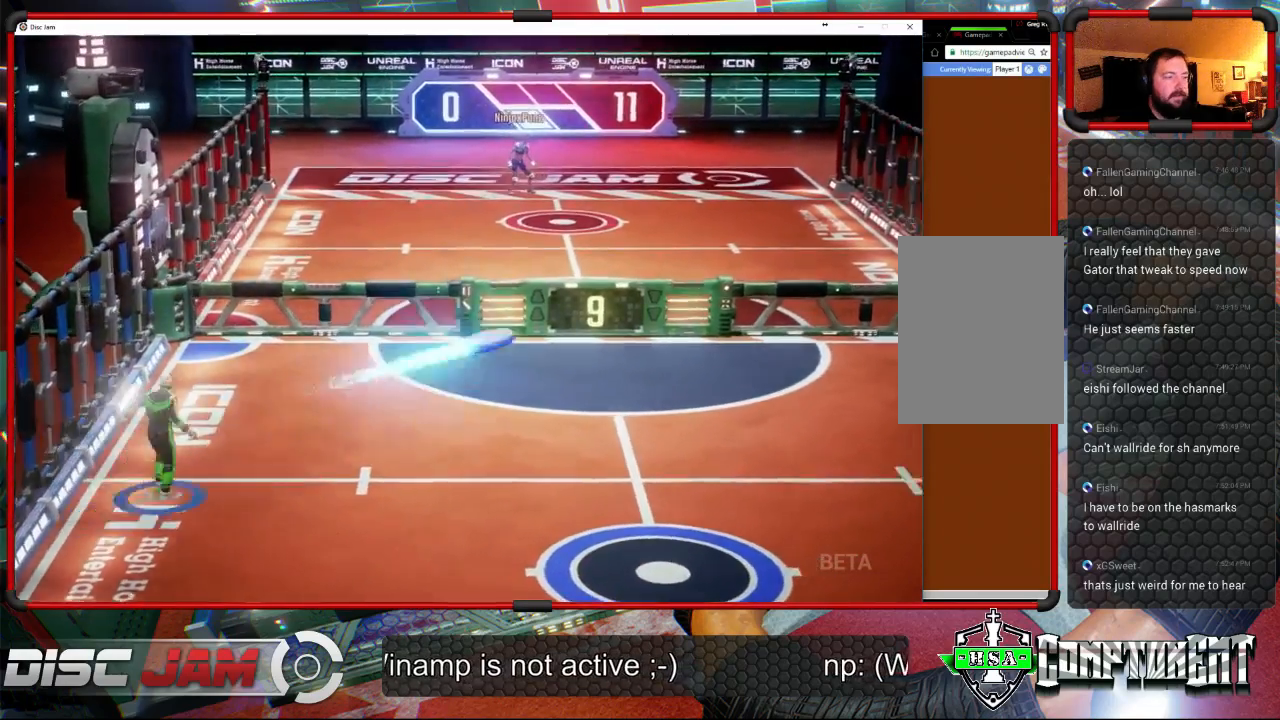
{"buttons": [], "left_stick": "down-right", "right_stick": "center", "events": [[200, "A", "up"], [233, "left_stick", "right"], [400, "left_stick", "down-right"]]}
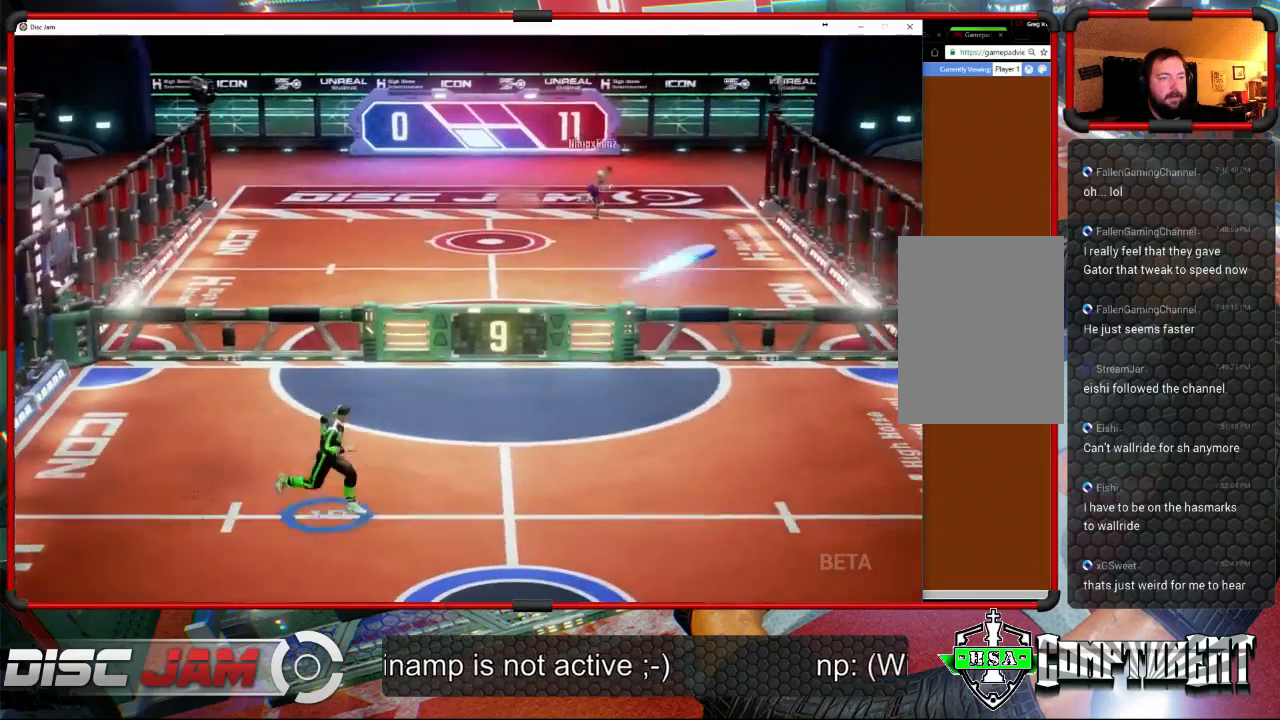
{"buttons": [], "left_stick": "down-right", "right_stick": "center", "events": []}
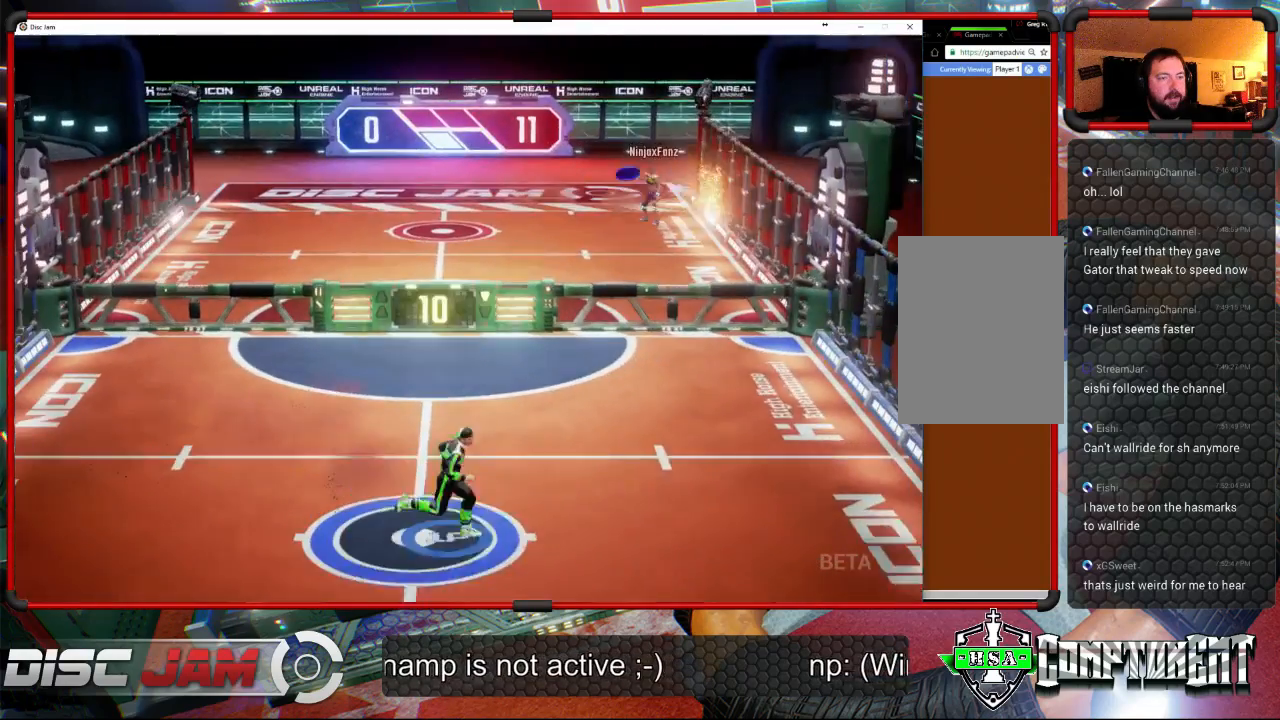
{"buttons": [], "left_stick": "up", "right_stick": "center", "events": [[33, "left_stick", "right"], [267, "left_stick", "up-right"], [433, "left_stick", "up"]]}
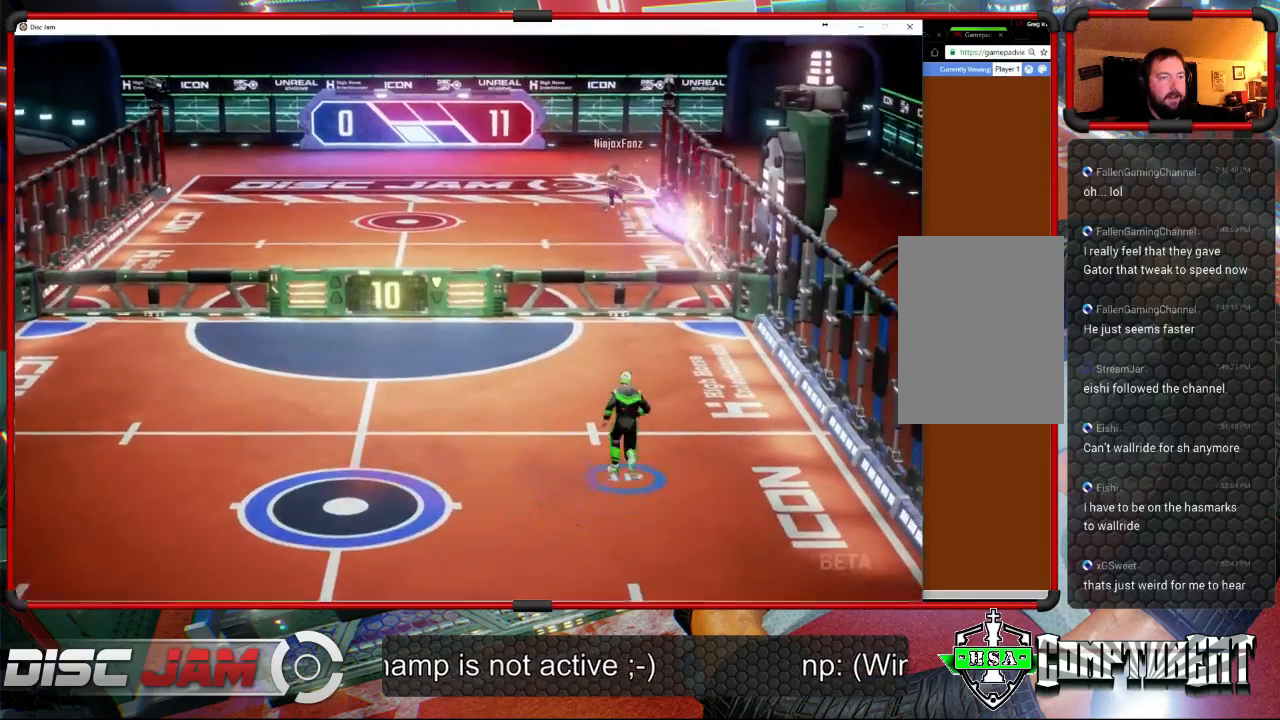
{"buttons": ["R2"], "left_stick": "up-right", "right_stick": "center", "events": [[33, "left_stick", "up-right"], [467, "R2", "down"]]}
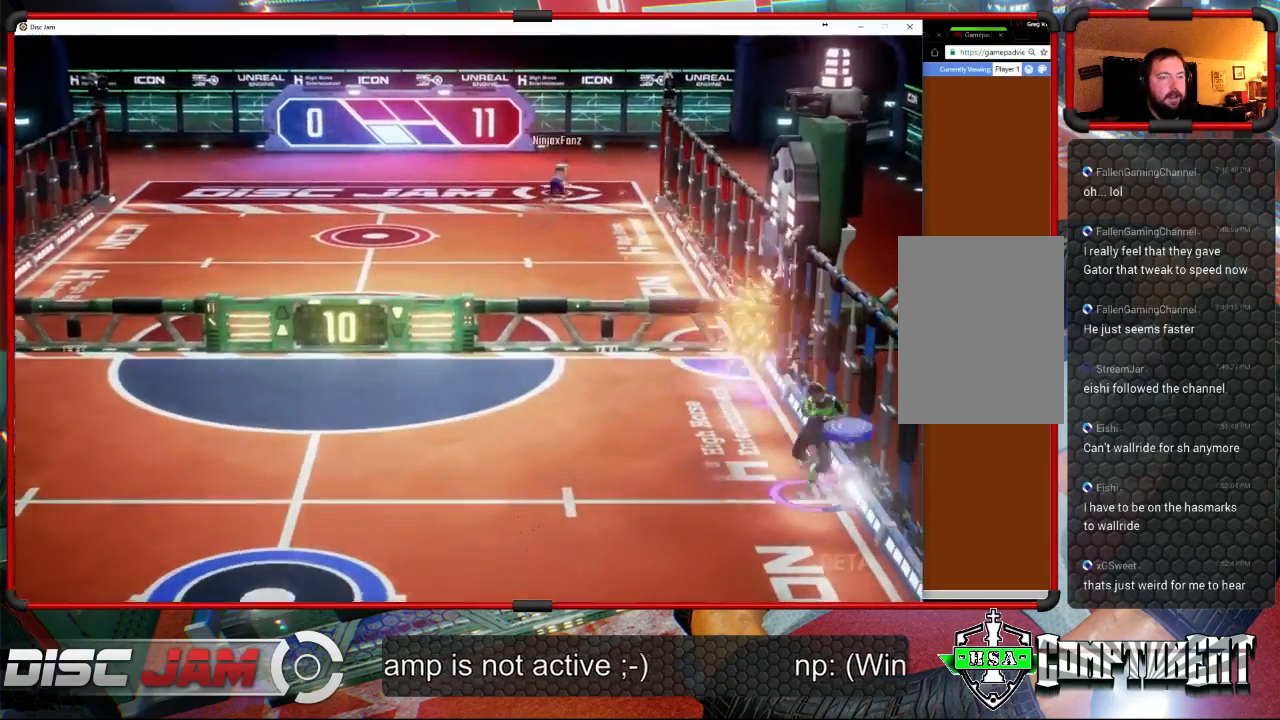
{"buttons": ["R2"], "left_stick": "up-right", "right_stick": "center", "events": [[67, "R2", "up"], [100, "R2", "down"], [200, "R2", "up"], [233, "R2", "down"]]}
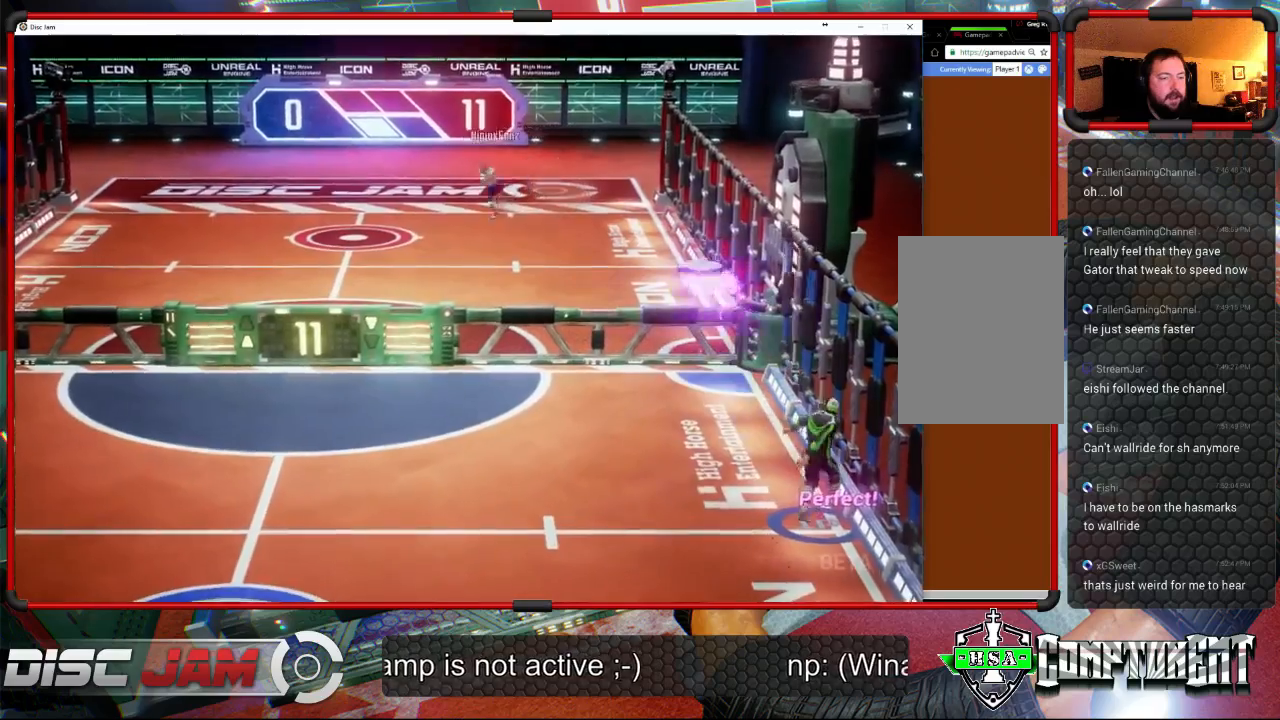
{"buttons": [], "left_stick": "down-left", "right_stick": "center", "events": [[33, "R2", "up"], [67, "left_stick", "left"], [167, "left_stick", "down-left"]]}
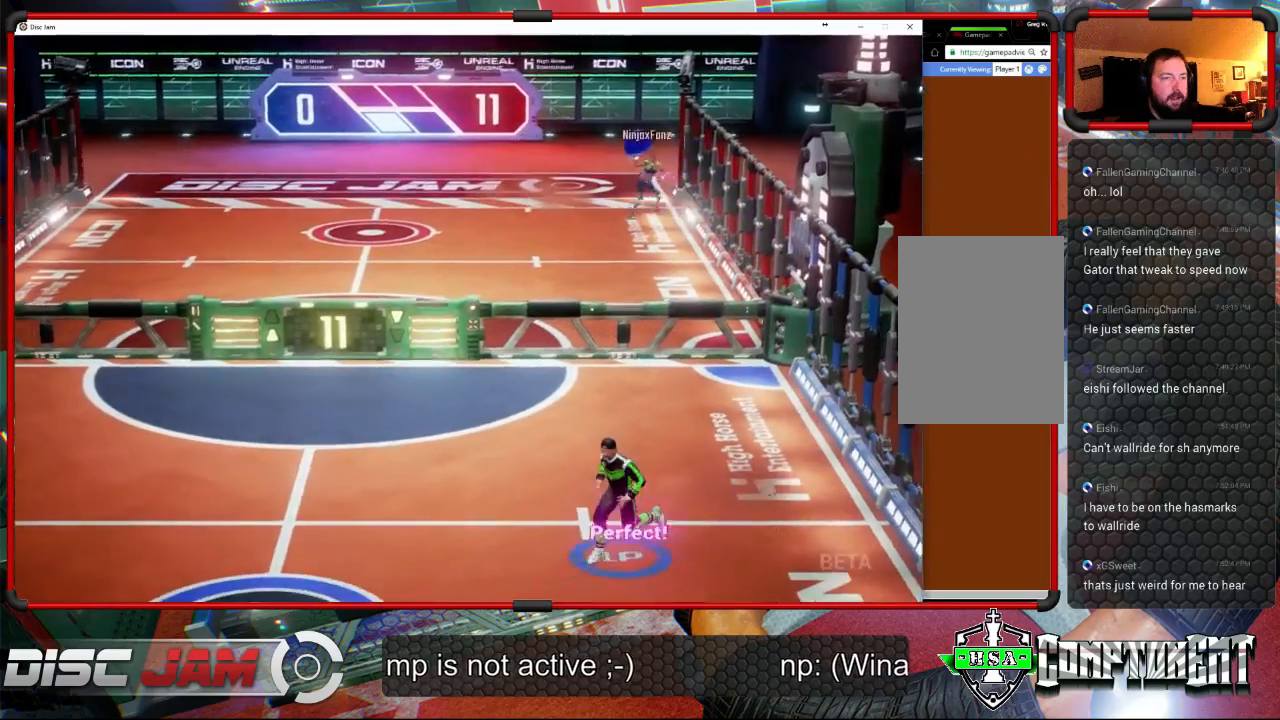
{"buttons": [], "left_stick": "up-left", "right_stick": "center", "events": [[233, "left_stick", "down"], [333, "left_stick", "center"], [433, "left_stick", "up-left"]]}
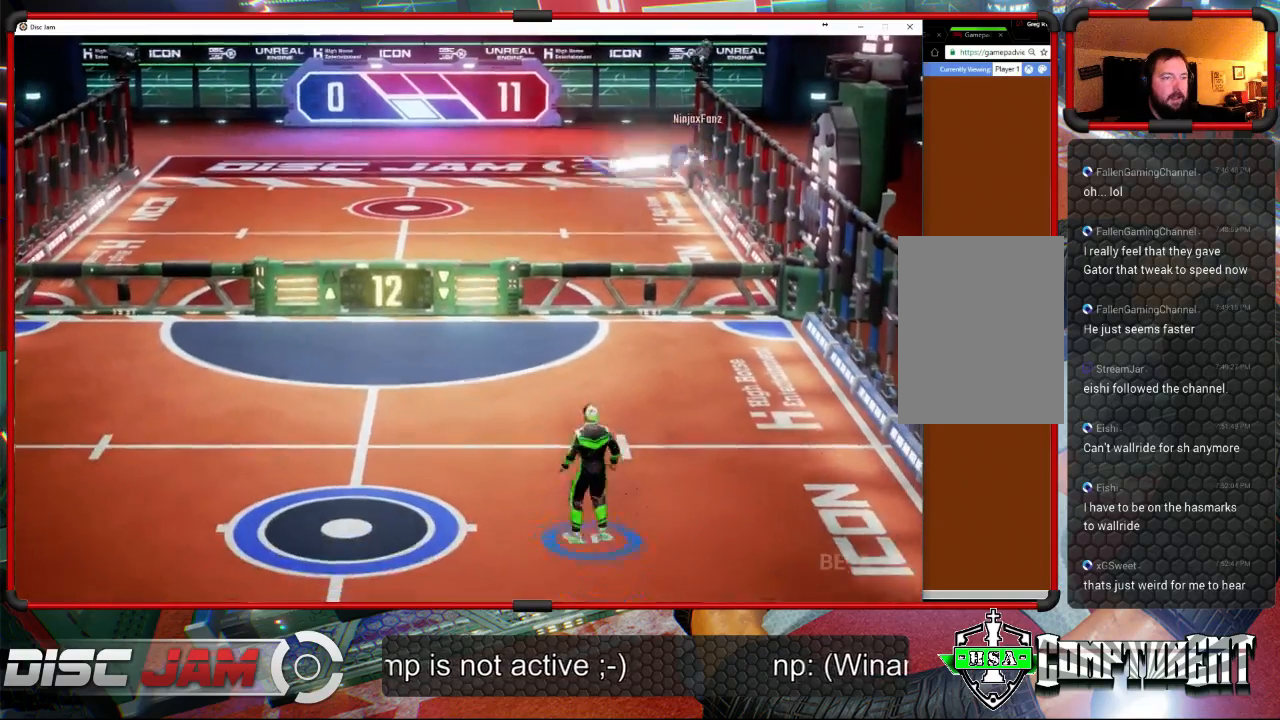
{"buttons": [], "left_stick": "down-left", "right_stick": "center", "events": [[100, "left_stick", "up"], [233, "left_stick", "up-left"], [400, "left_stick", "down-left"]]}
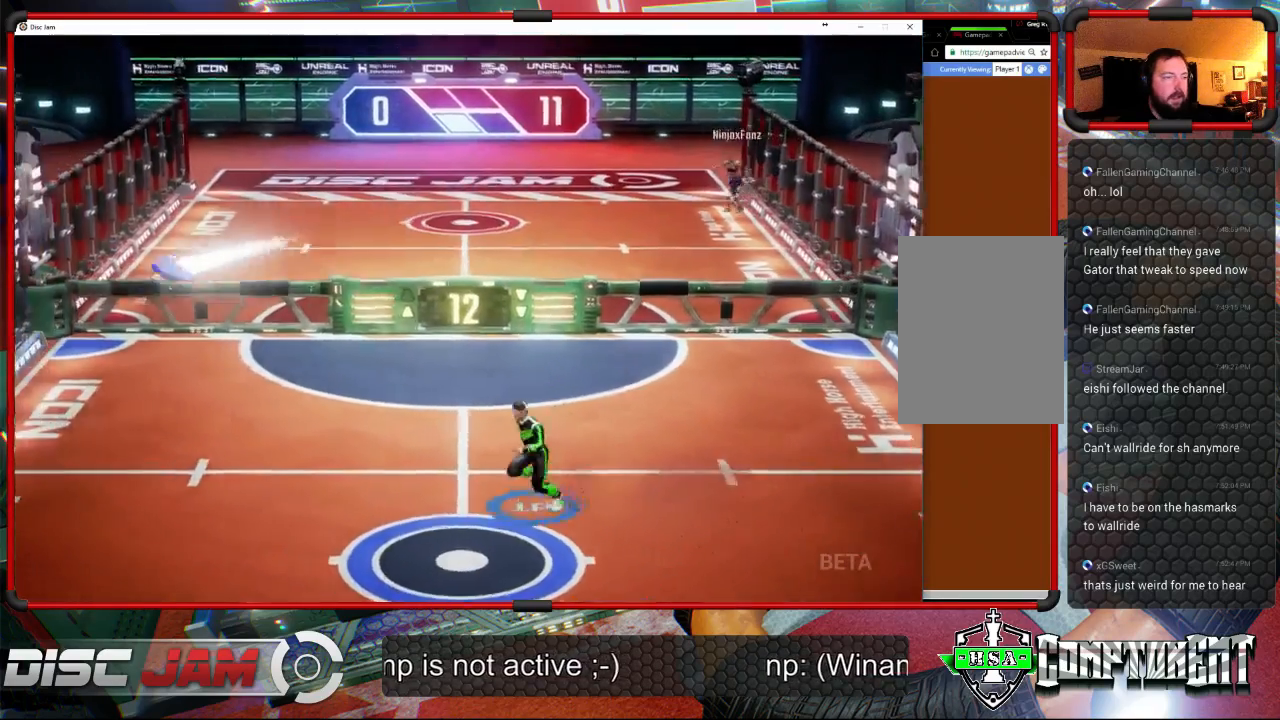
{"buttons": [], "left_stick": "down-left", "right_stick": "center", "events": []}
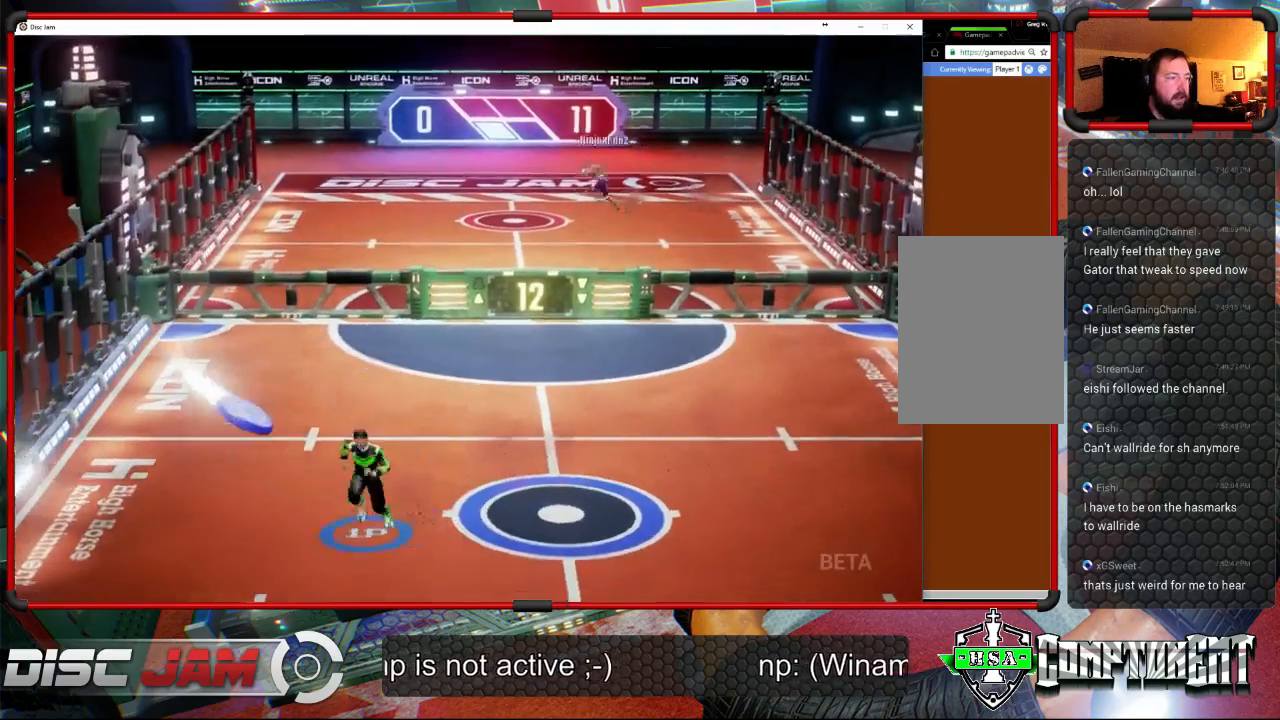
{"buttons": ["A"], "left_stick": "up-right", "right_stick": "center", "events": [[67, "A", "down"], [133, "L2", "down"], [167, "A", "up"], [167, "L2", "up"], [167, "left_stick", "up"], [233, "A", "down"], [367, "left_stick", "up-right"]]}
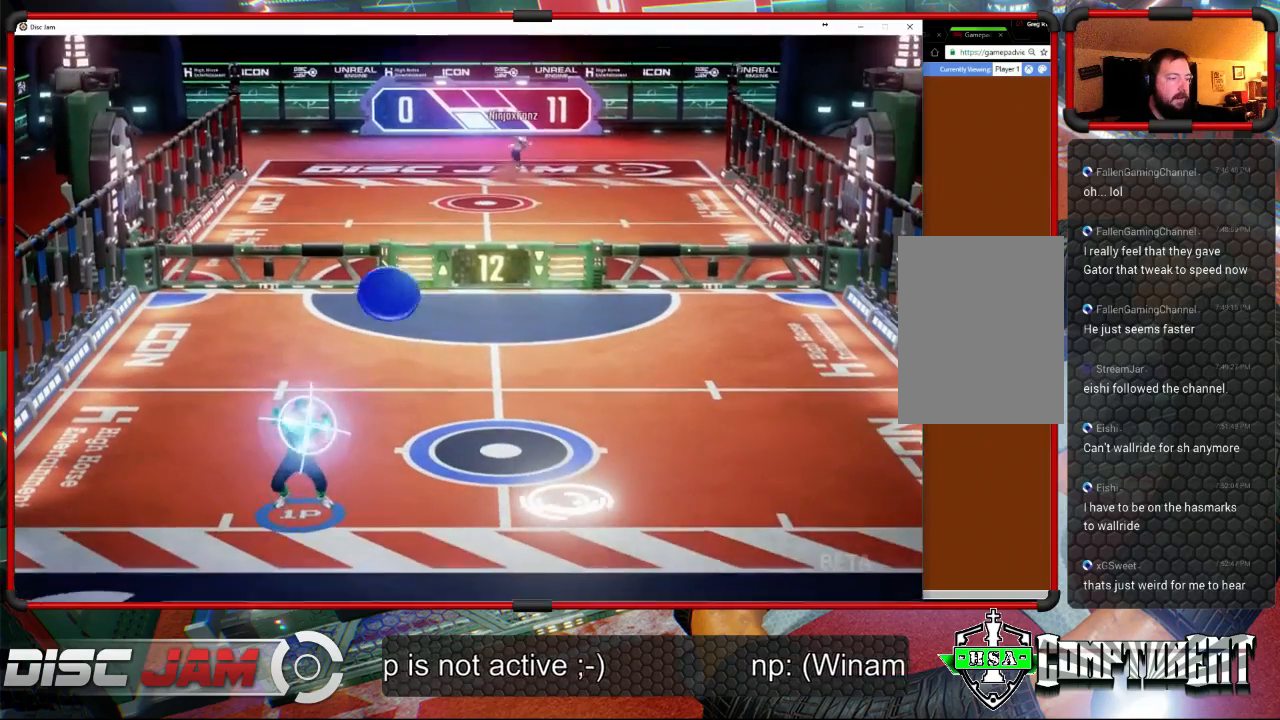
{"buttons": [], "left_stick": "center", "right_stick": "center", "events": [[33, "A", "up"], [67, "left_stick", "right"], [267, "left_stick", "center"]]}
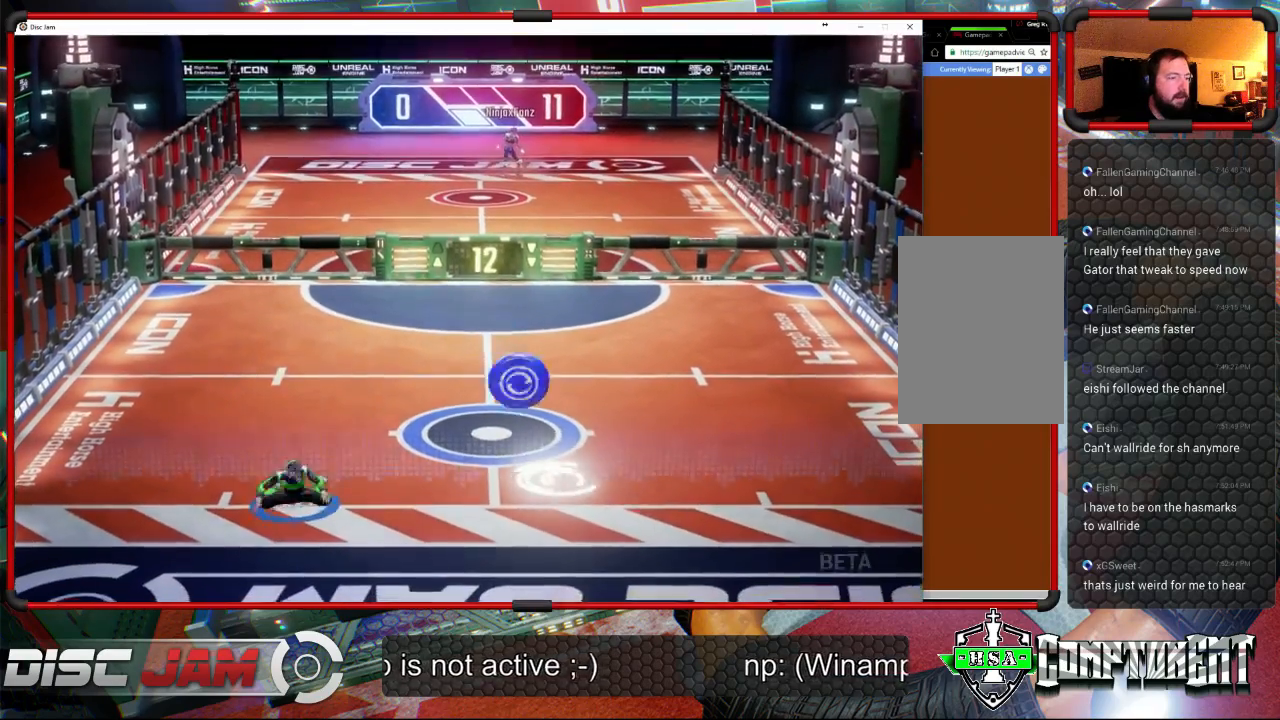
{"buttons": [], "left_stick": "center", "right_stick": "center", "events": []}
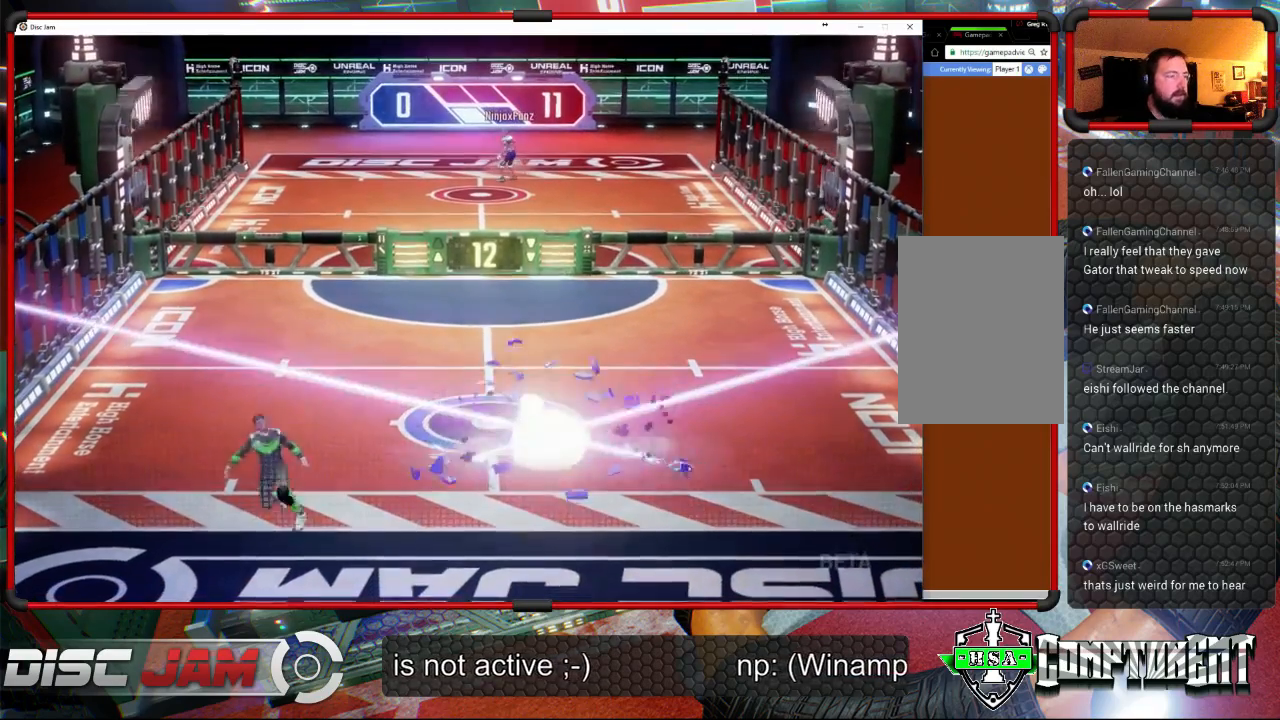
{"buttons": [], "left_stick": "center", "right_stick": "center", "events": []}
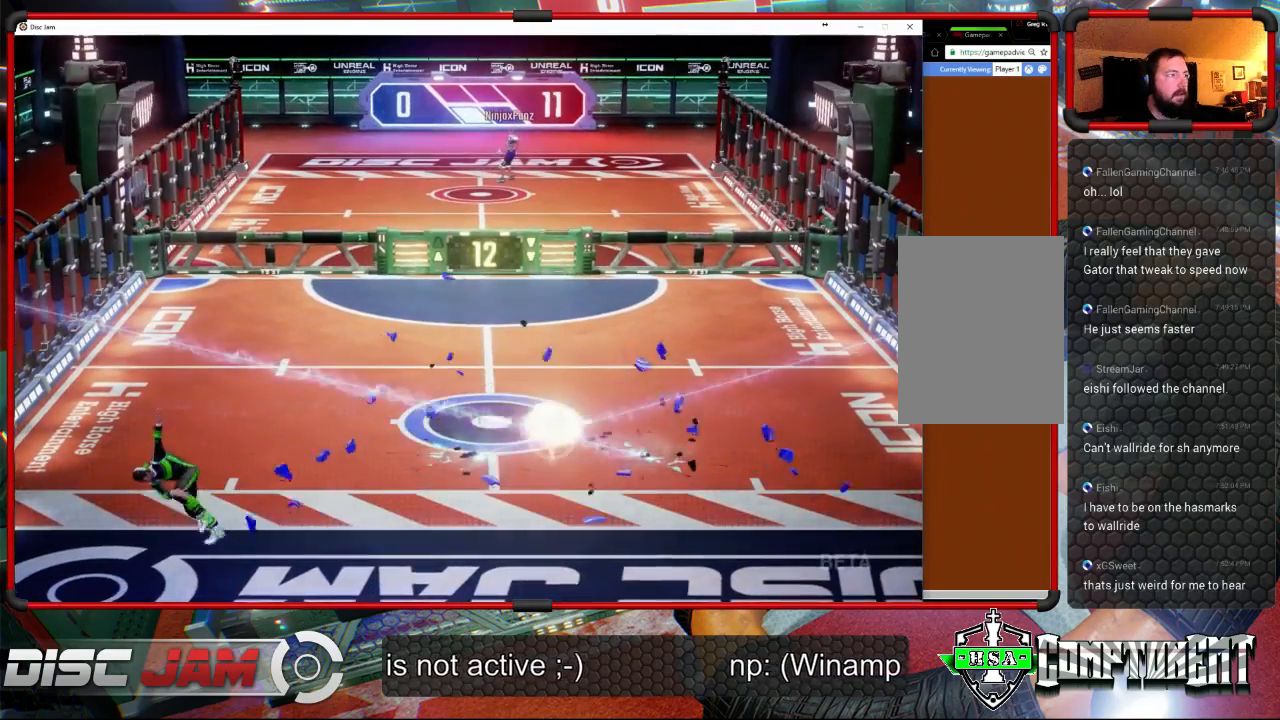
{"buttons": [], "left_stick": "center", "right_stick": "center", "events": [[133, "DPAD_LEFT", "down"], [233, "DPAD_LEFT", "up"]]}
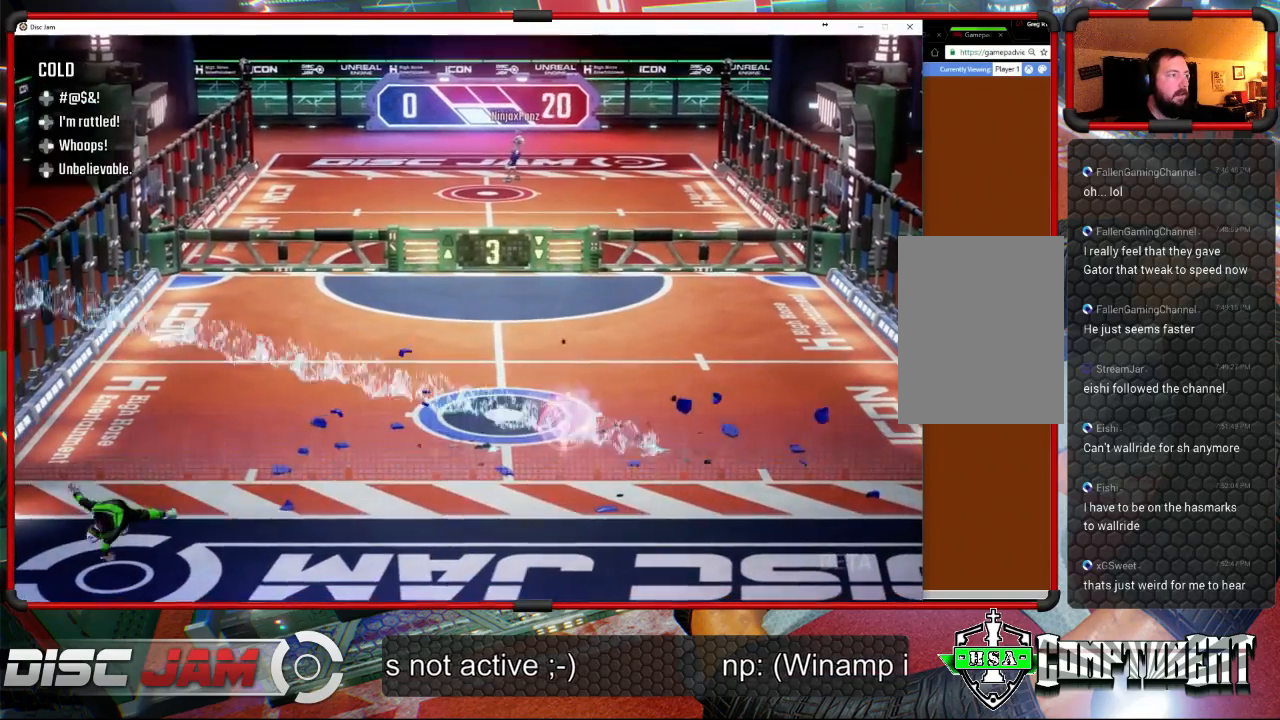
{"buttons": [], "left_stick": "center", "right_stick": "center", "events": [[100, "DPAD_DOWN", "down"], [167, "DPAD_DOWN", "up"]]}
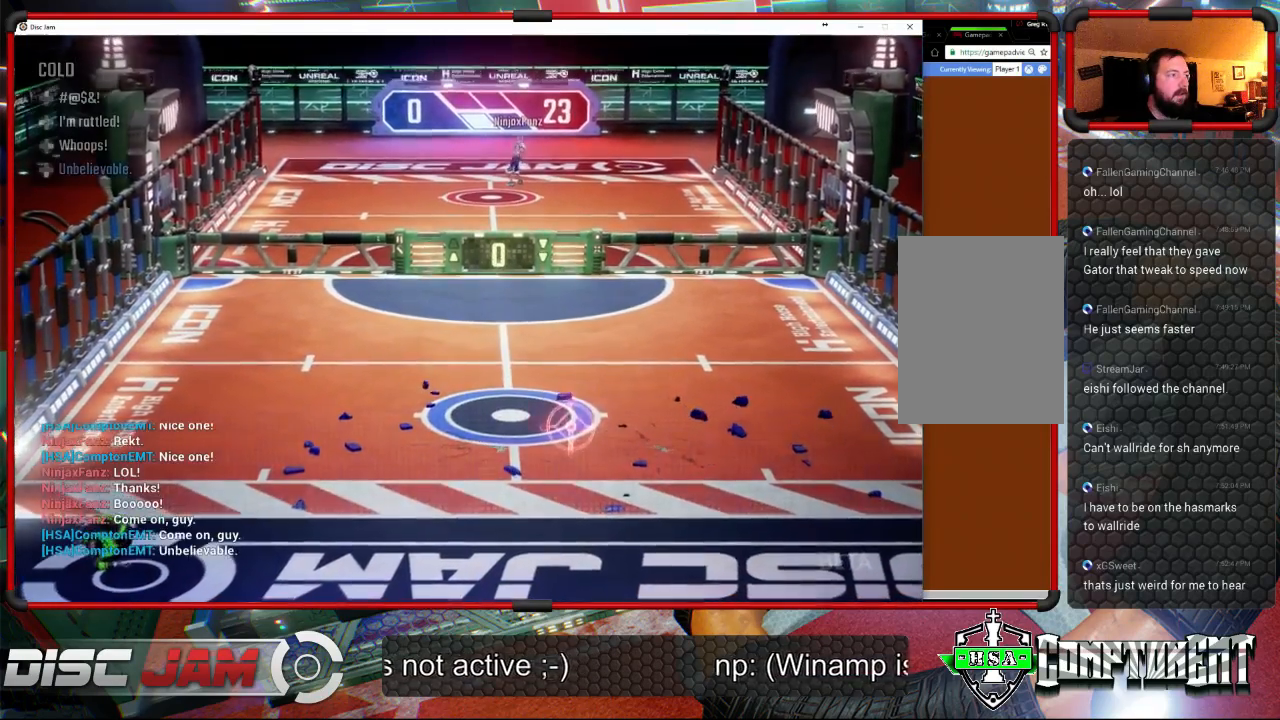
{"buttons": [], "left_stick": "center", "right_stick": "center", "events": []}
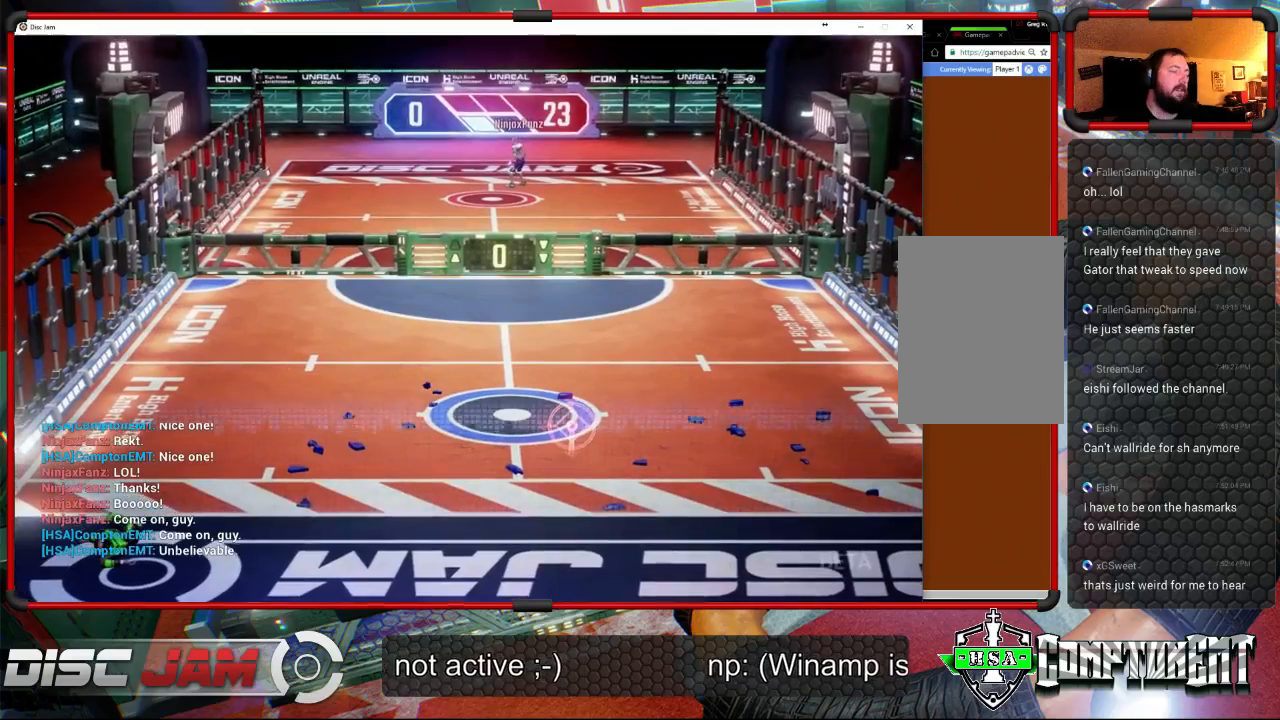
{"buttons": ["A"], "left_stick": "center", "right_stick": "center", "events": [[100, "A", "down"]]}
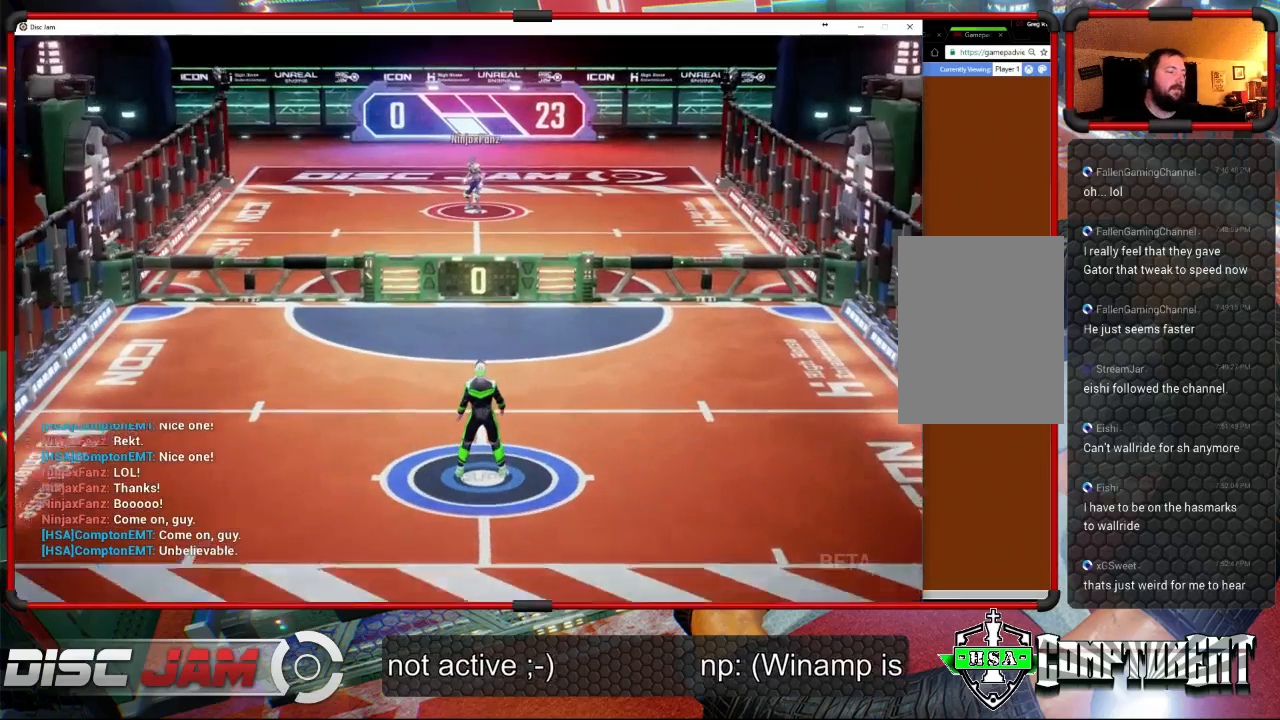
{"buttons": [], "left_stick": "down", "right_stick": "center", "events": [[267, "A", "up"], [500, "left_stick", "down"]]}
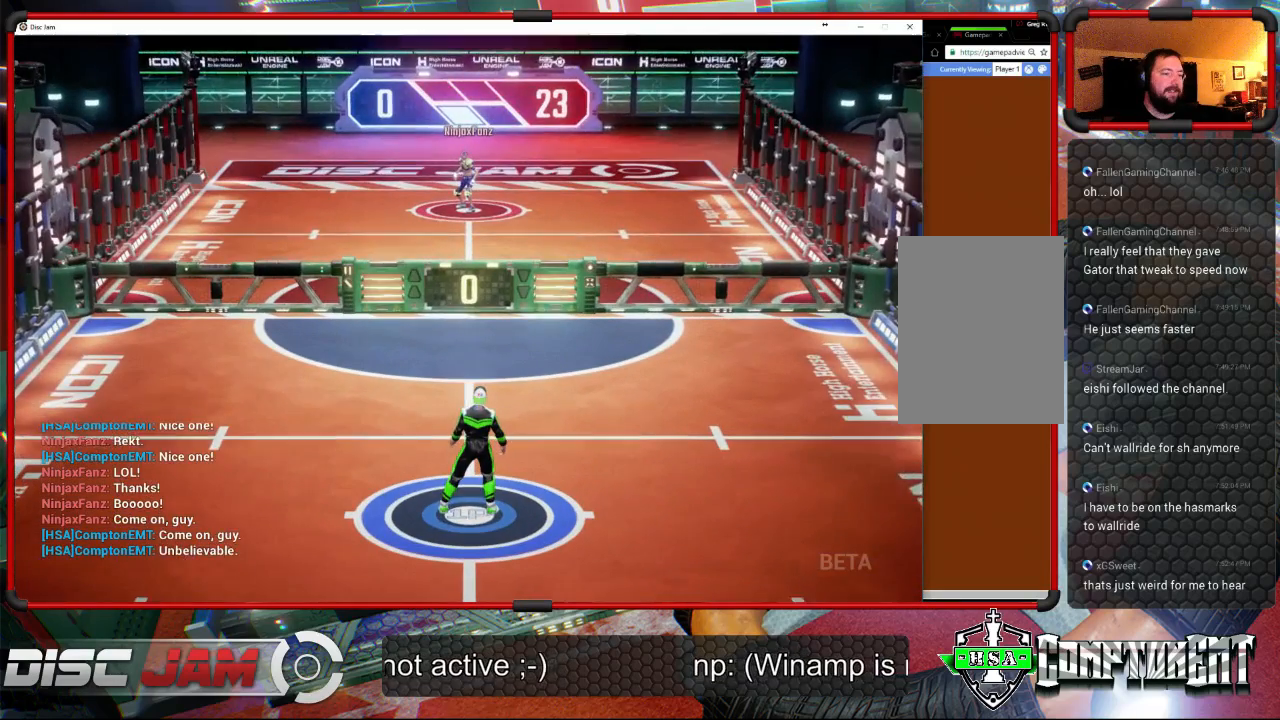
{"buttons": ["A", "L3"], "left_stick": "left", "right_stick": "center", "events": [[67, "left_stick", "down-left"], [467, "left_stick", "left"], [500, "A", "down"], [500, "L3", "down"]]}
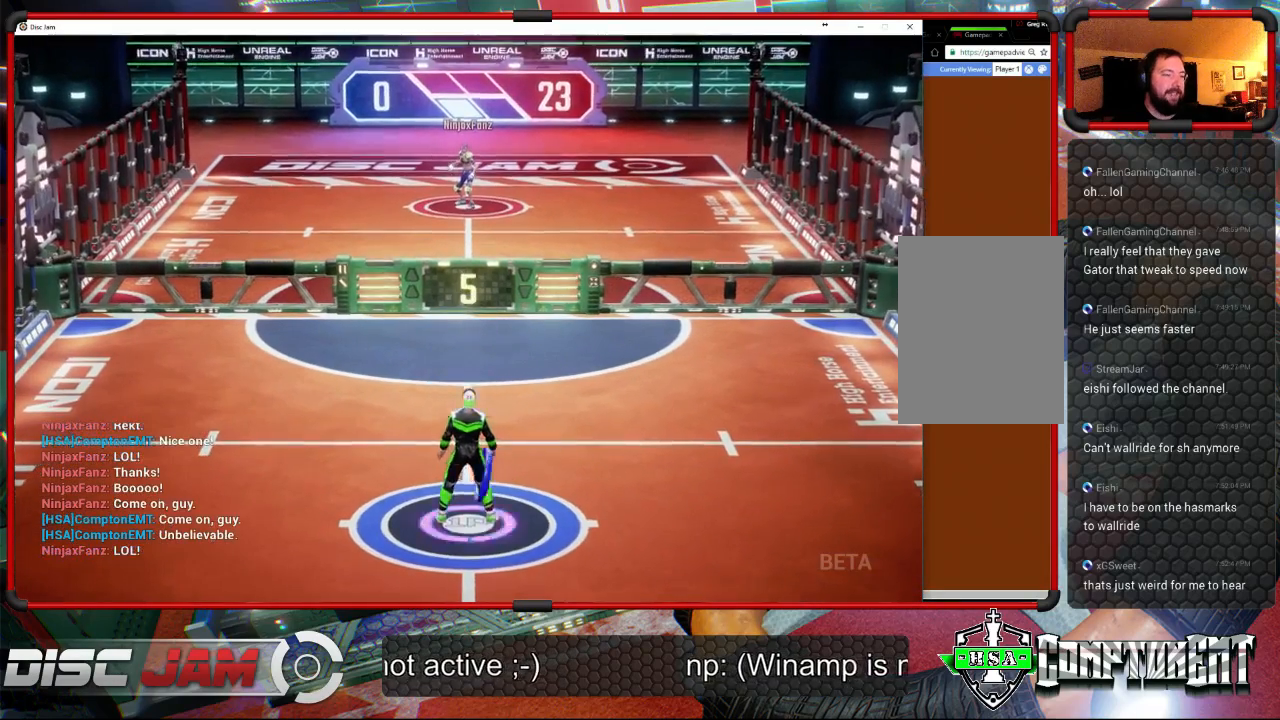
{"buttons": ["A", "L3"], "left_stick": "up", "right_stick": "center", "events": [[33, "left_stick", "up-left"], [333, "left_stick", "up"]]}
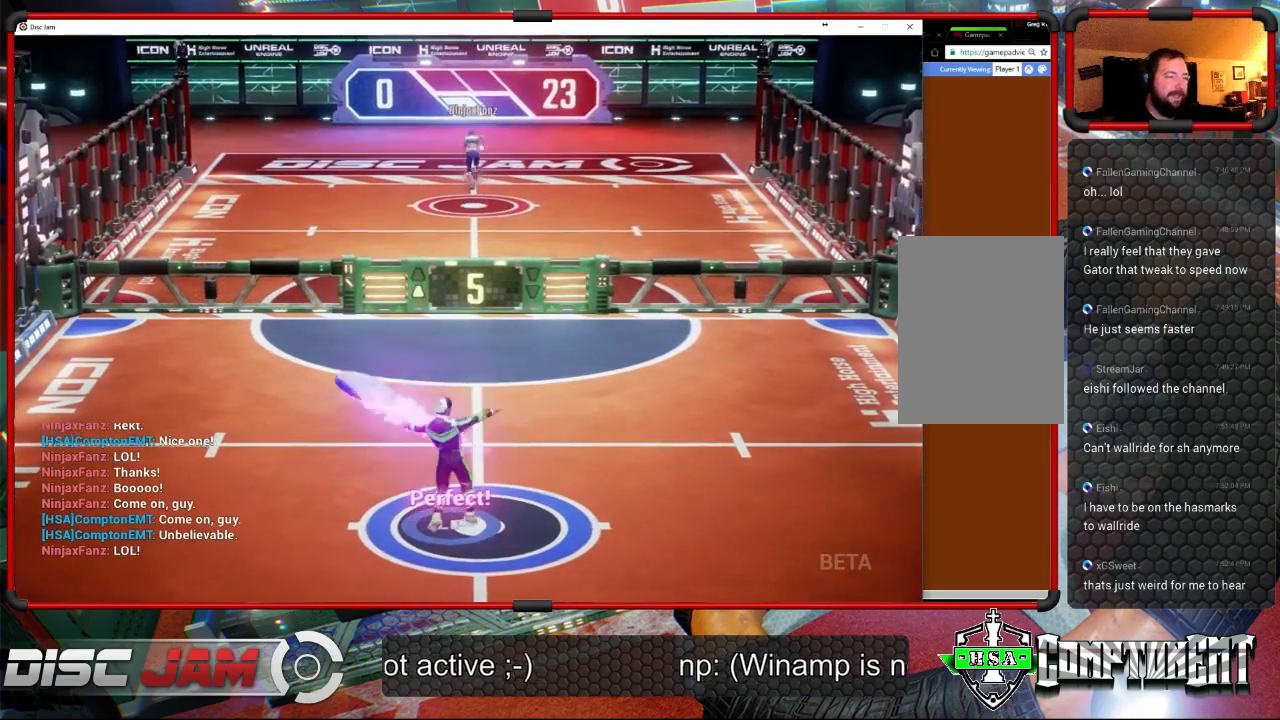
{"buttons": [], "left_stick": "center", "right_stick": "center", "events": [[133, "L3", "up"], [267, "left_stick", "center"], [467, "A", "up"]]}
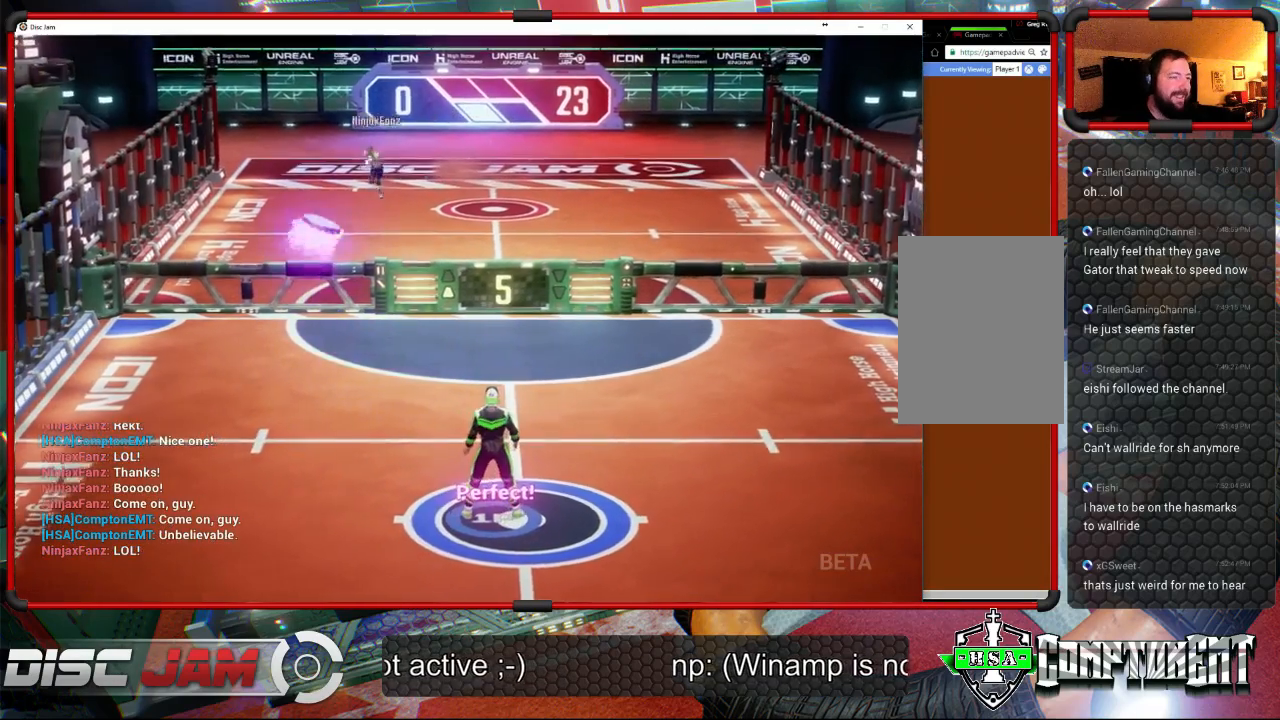
{"buttons": [], "left_stick": "down-left", "right_stick": "center", "events": [[267, "left_stick", "down-left"]]}
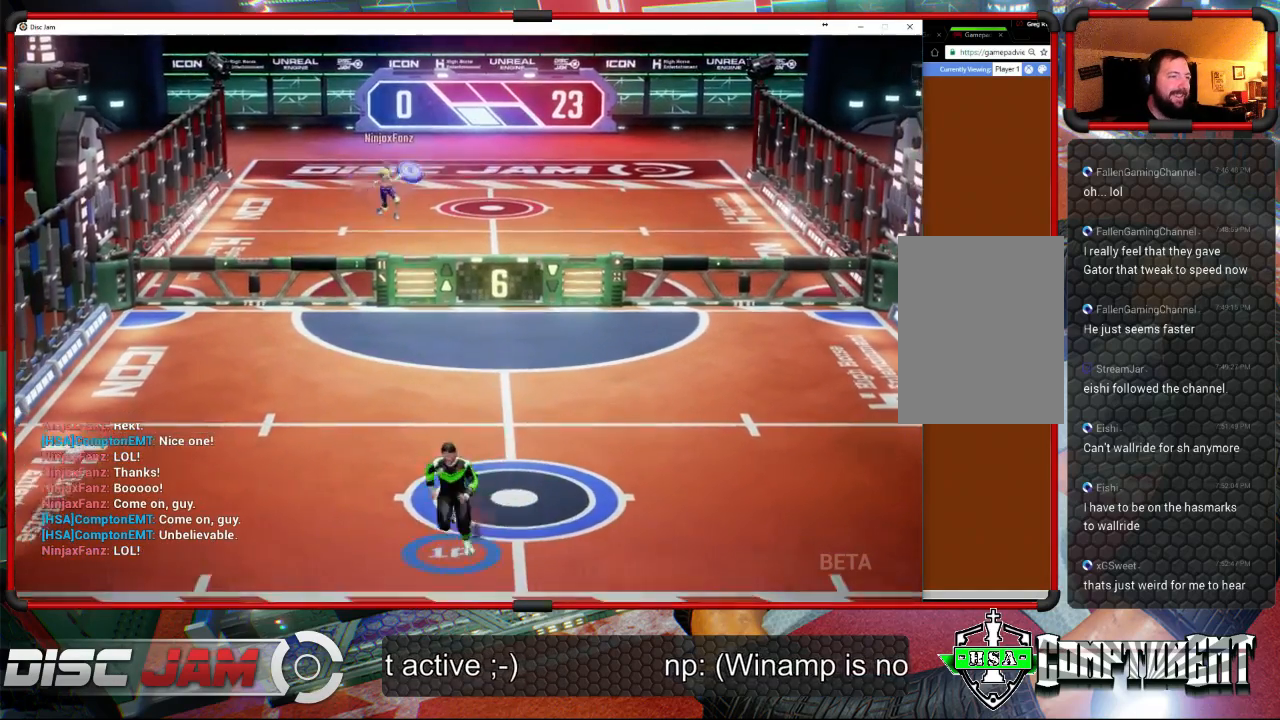
{"buttons": [], "left_stick": "up-left", "right_stick": "center", "events": [[67, "left_stick", "up-left"]]}
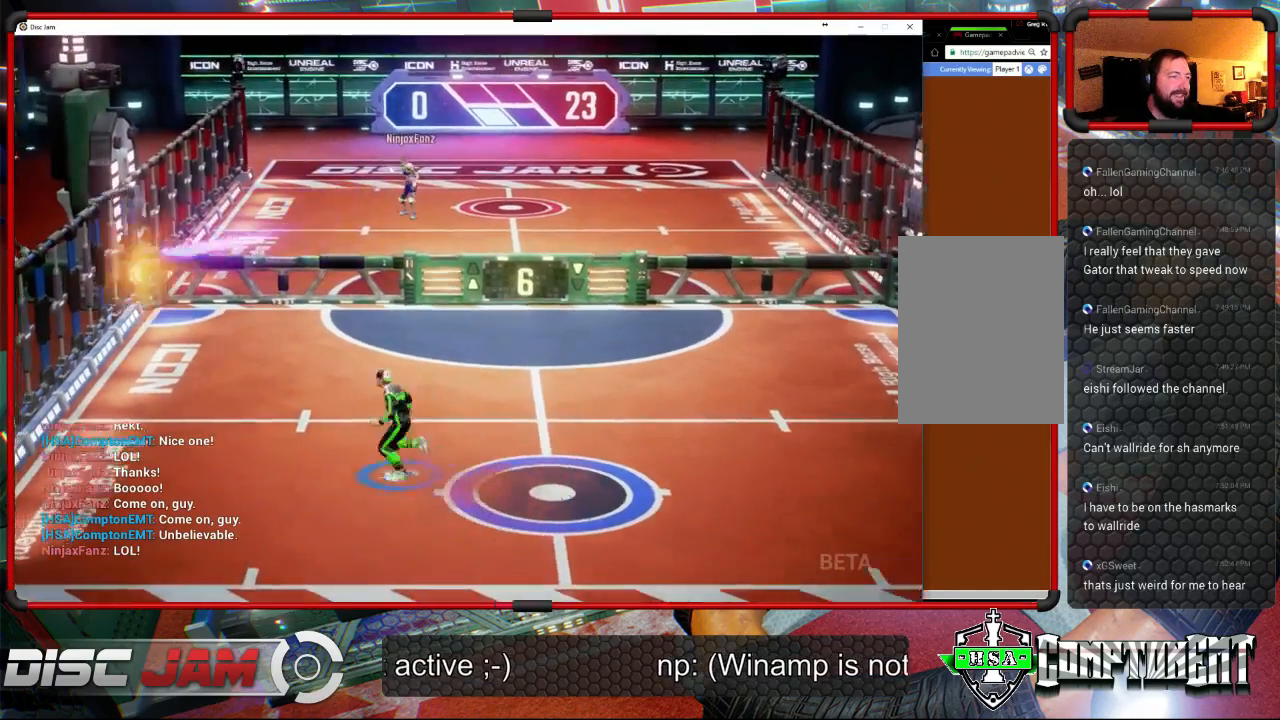
{"buttons": ["X"], "left_stick": "up-right", "right_stick": "center", "events": [[133, "left_stick", "up-right"], [267, "X", "down"]]}
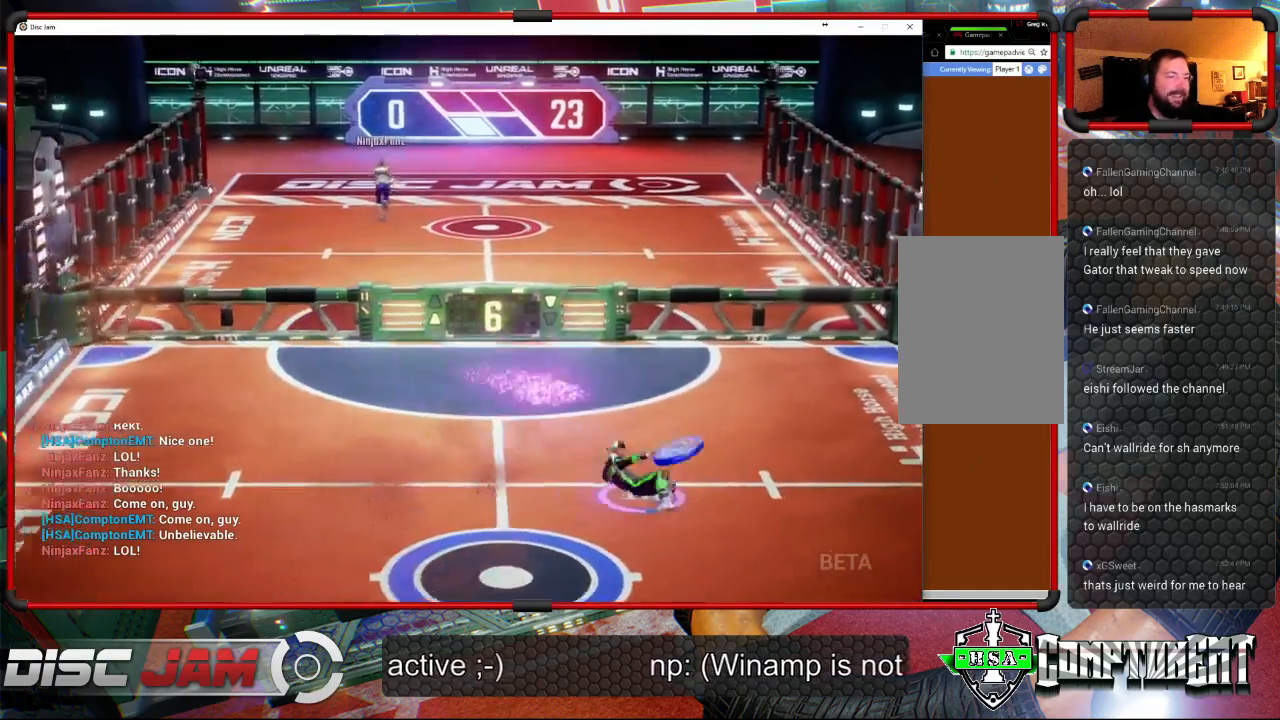
{"buttons": ["A", "L3"], "left_stick": "up-left", "right_stick": "center", "events": [[133, "X", "up"], [233, "left_stick", "up-left"], [333, "A", "down"], [400, "L3", "down"]]}